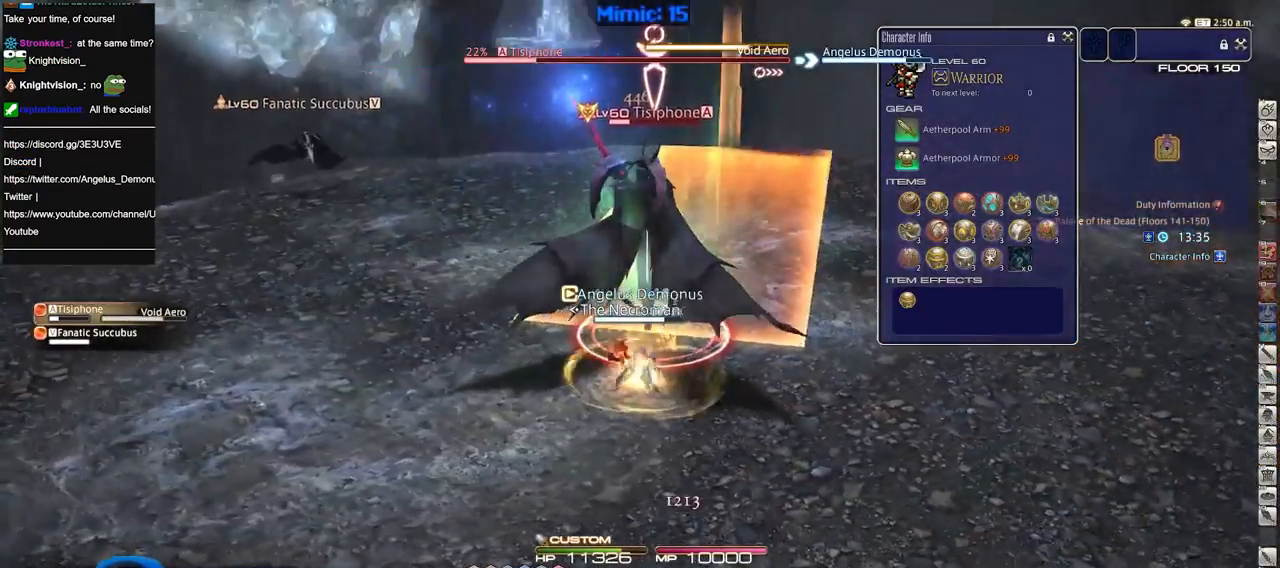
Gameplay with keyboard; each line is a JSON object with the keys held at the frame after it. "events" lists presses ("down") and releases ("up") of ".", "/", "0", "1", "2", "3", "4", "5", "6", "7", "8", "9", "a", "alt_l", "alt_r", "b", "backslash", "backspace", "c", "caps_lock", "comma", "ctrl_l", "ctrl_r", "d", "down", "e", "equals", "escape", "f", "f1", "f10", "f11", "f12", "f2", "f3", "f4", "f5", "f6", "f7", "f8", "f9", "g", "h", "i", "j", "k", "l", "lbracket", "left", "m", "minus", "n", "o", "p", "q", "quote", "r", "rbracket", "return", "right", "s", "semicolon", "shift_l", "shift_r", "space", "super", "t", "tab", "tilde", "u", "up", "v", "w", "x", "y" and "z" between this image and that frame as [ms after this image, input, new state], when the widget could be followed in between. No other keys are recorded. Mouse input is not recorded.
{"keys": [], "events": [[250, "s", "up"], [333, "w", "down"], [483, "w", "up"]]}
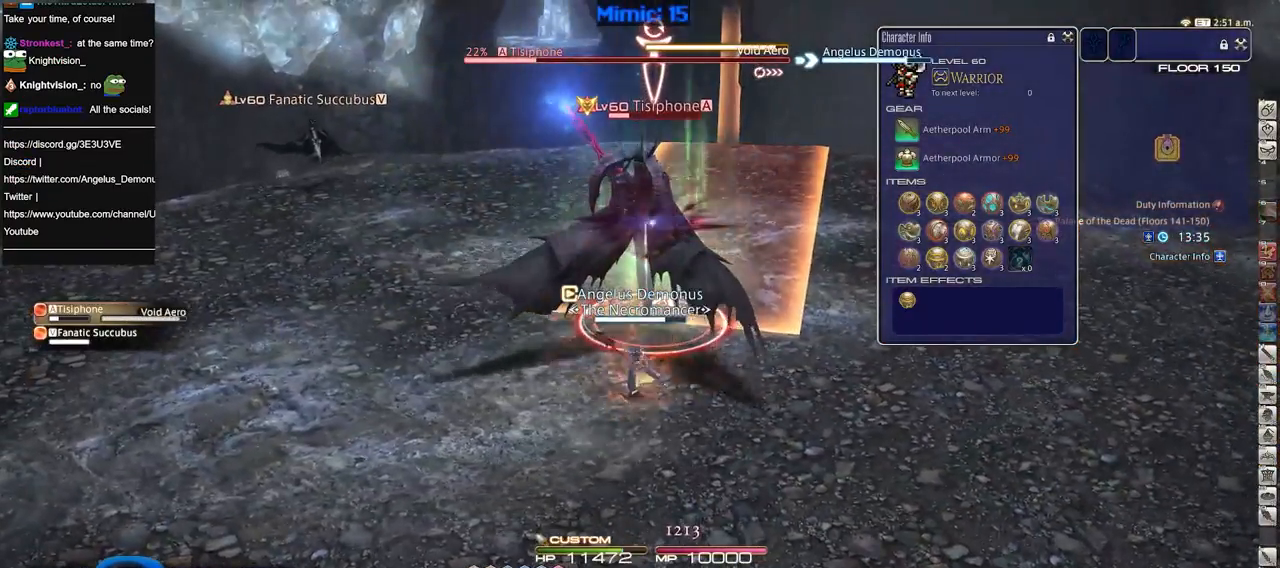
{"keys": ["w"], "events": [[167, "w", "down"], [351, "w", "up"], [401, "w", "down"]]}
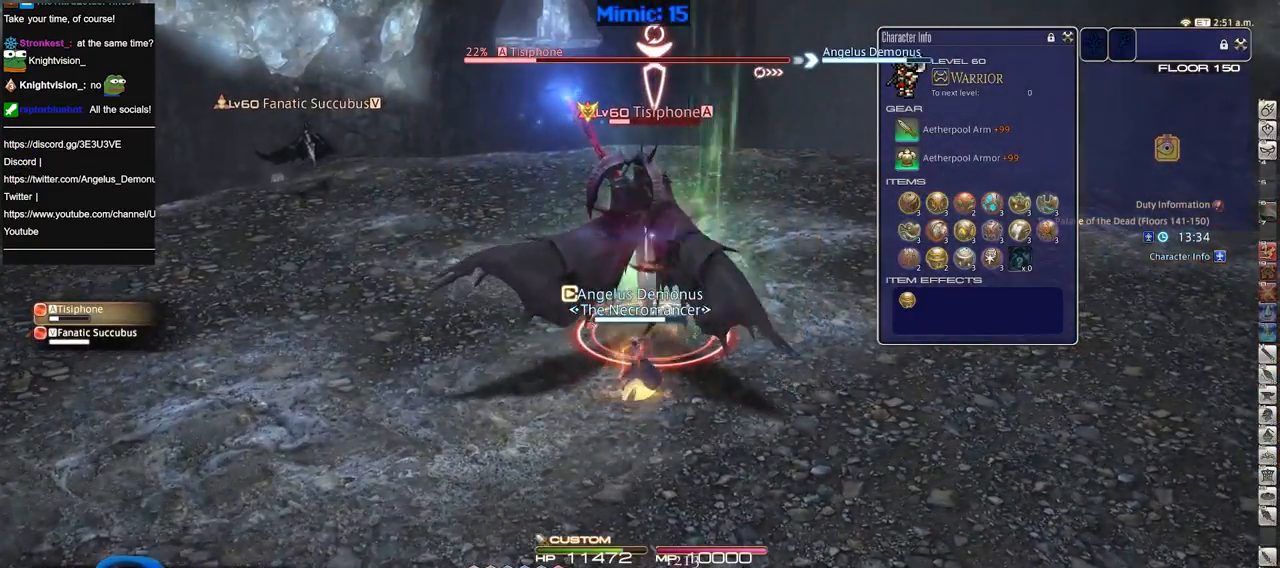
{"keys": ["rbracket"], "events": [[83, "w", "up"], [467, "rbracket", "down"]]}
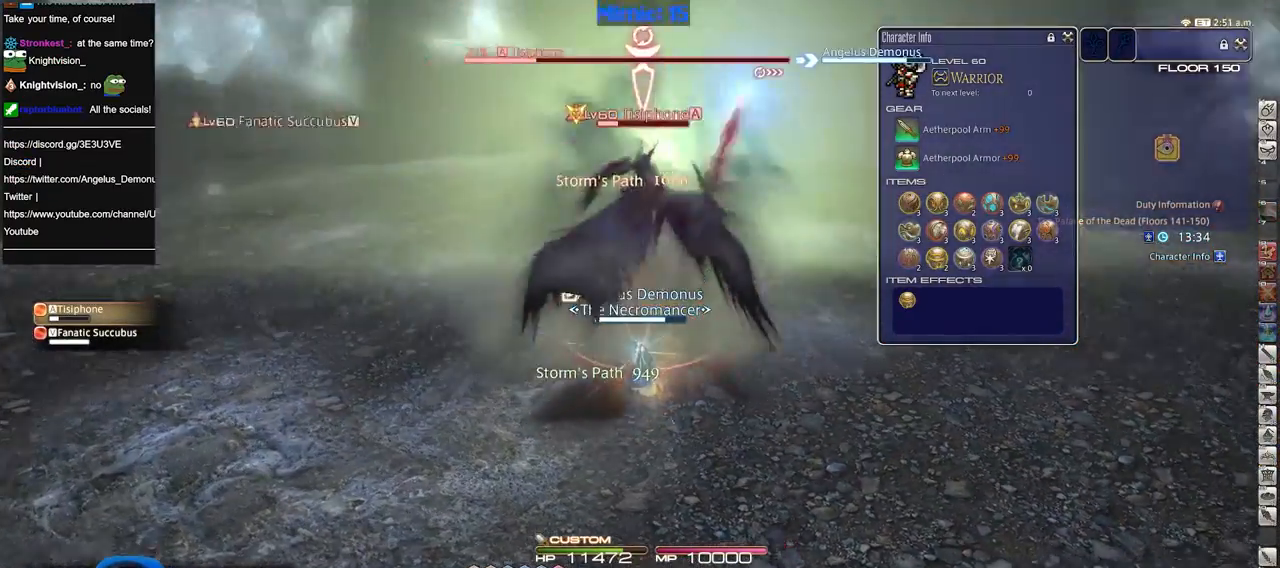
{"keys": [], "events": [[100, "rbracket", "up"]]}
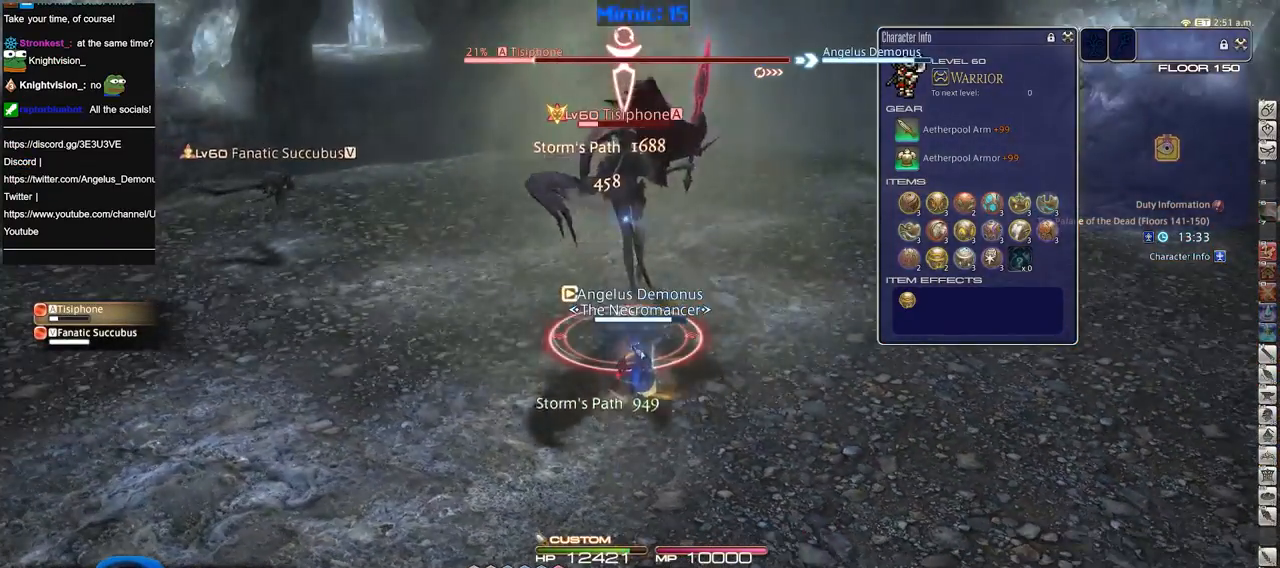
{"keys": ["d"], "events": [[33, "1", "down"], [167, "1", "up"], [167, "p", "down"], [267, "s", "down"], [350, "d", "down"], [500, "p", "up"], [500, "s", "up"]]}
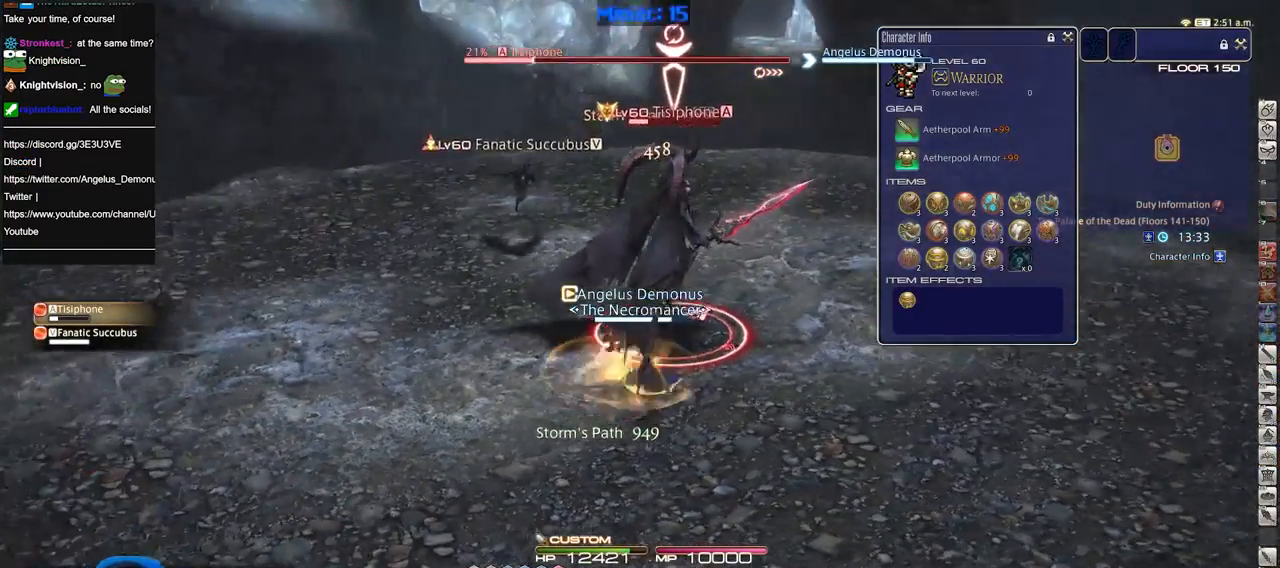
{"keys": ["d"], "events": []}
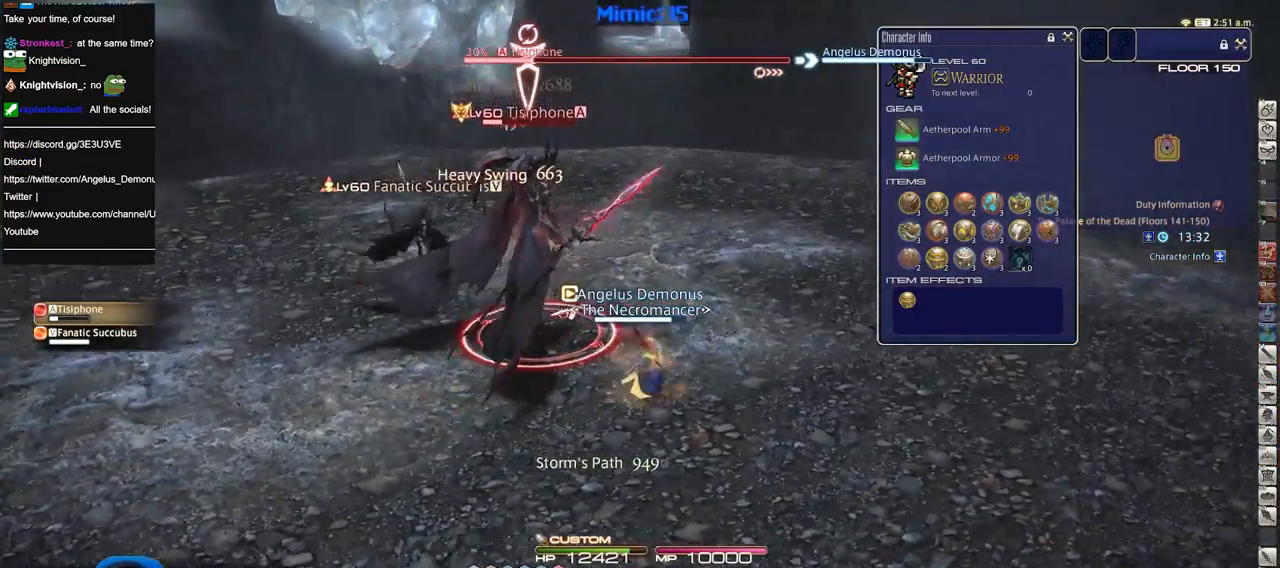
{"keys": ["d", "p", "w"], "events": [[16, "p", "down"], [333, "p", "up"], [383, "p", "down"], [383, "w", "down"]]}
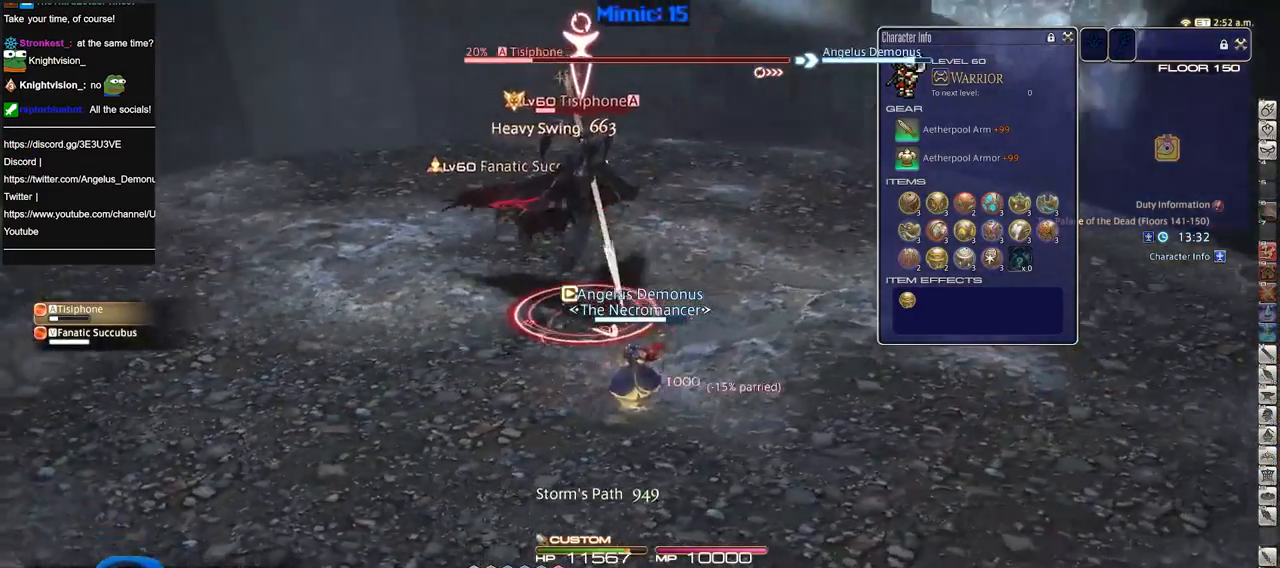
{"keys": ["1", "d", "p", "w"], "events": [[34, "p", "up"], [351, "shift_r", "down"], [401, "1", "down"], [501, "p", "down"], [501, "shift_r", "up"]]}
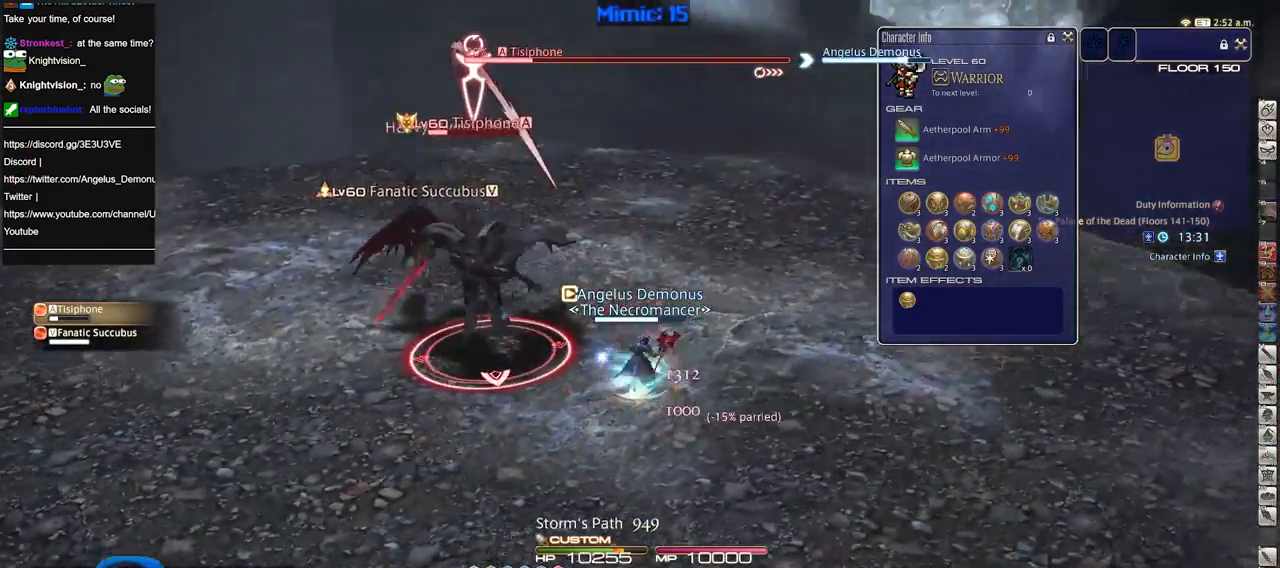
{"keys": ["2", "w"], "events": [[33, "1", "up"], [133, "d", "up"], [183, "a", "down"], [317, "a", "up"], [317, "p", "up"], [467, "2", "down"]]}
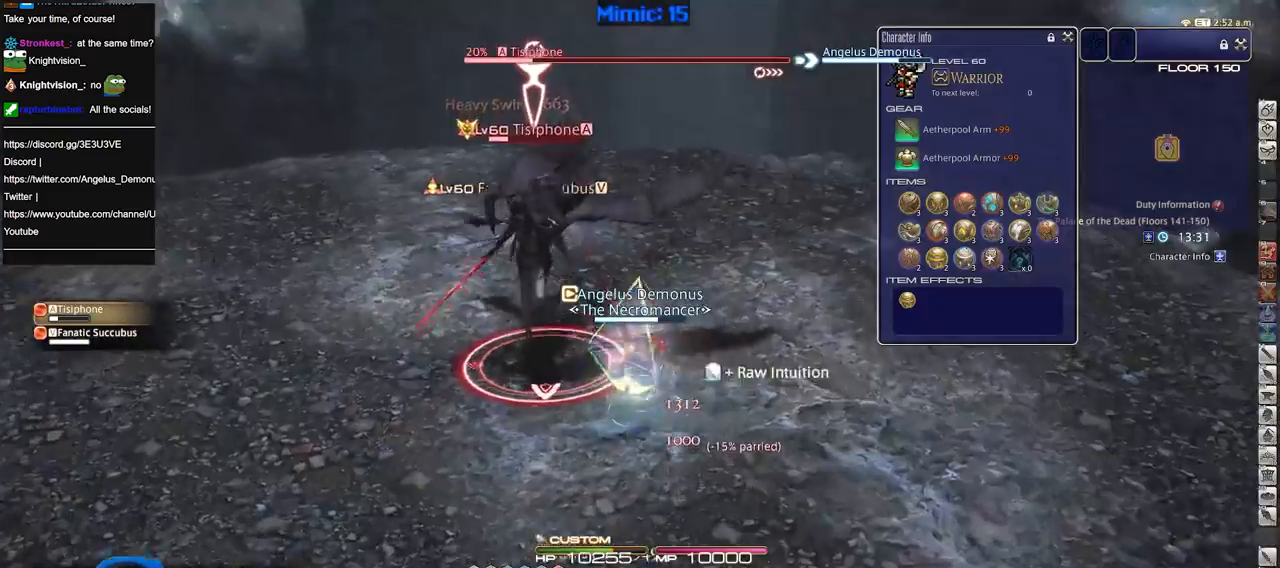
{"keys": ["d", "lbracket", "p"], "events": [[50, "2", "up"], [50, "p", "down"], [100, "d", "down"], [150, "p", "up"], [200, "p", "down"], [300, "p", "up"], [300, "w", "up"], [334, "p", "down"], [434, "lbracket", "down"]]}
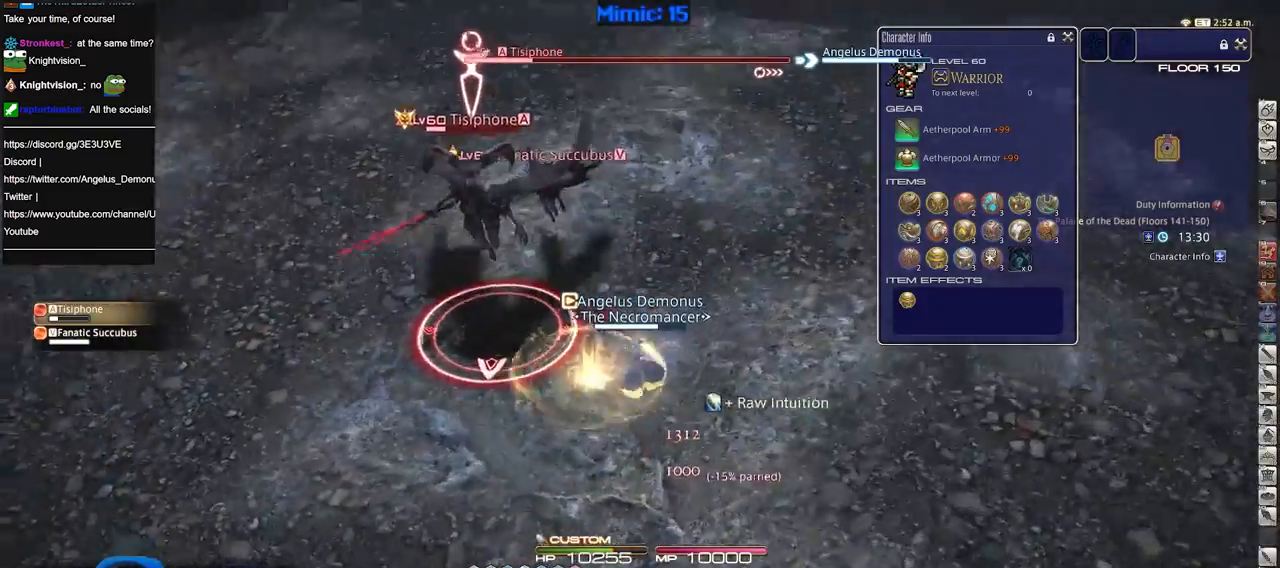
{"keys": ["d"], "events": [[33, "lbracket", "up"], [33, "p", "up"], [66, "p", "down"], [267, "p", "up"]]}
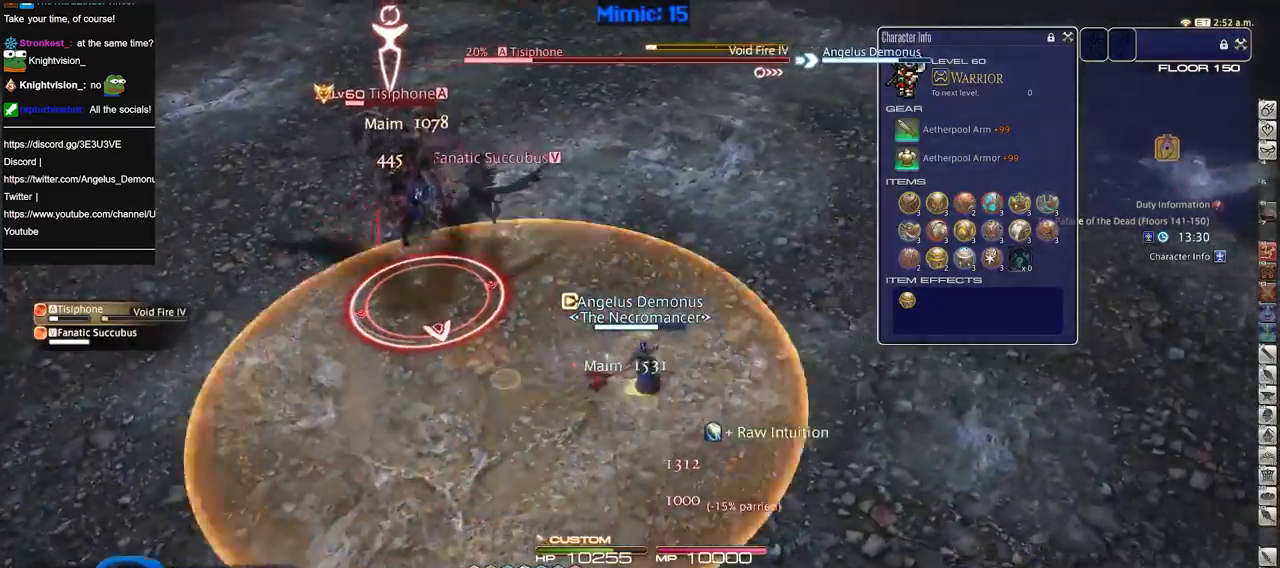
{"keys": ["p", "w"], "events": [[134, "p", "down"], [167, "w", "down"], [217, "p", "up"], [267, "p", "down"], [300, "a", "down"], [300, "d", "up"], [451, "a", "up"]]}
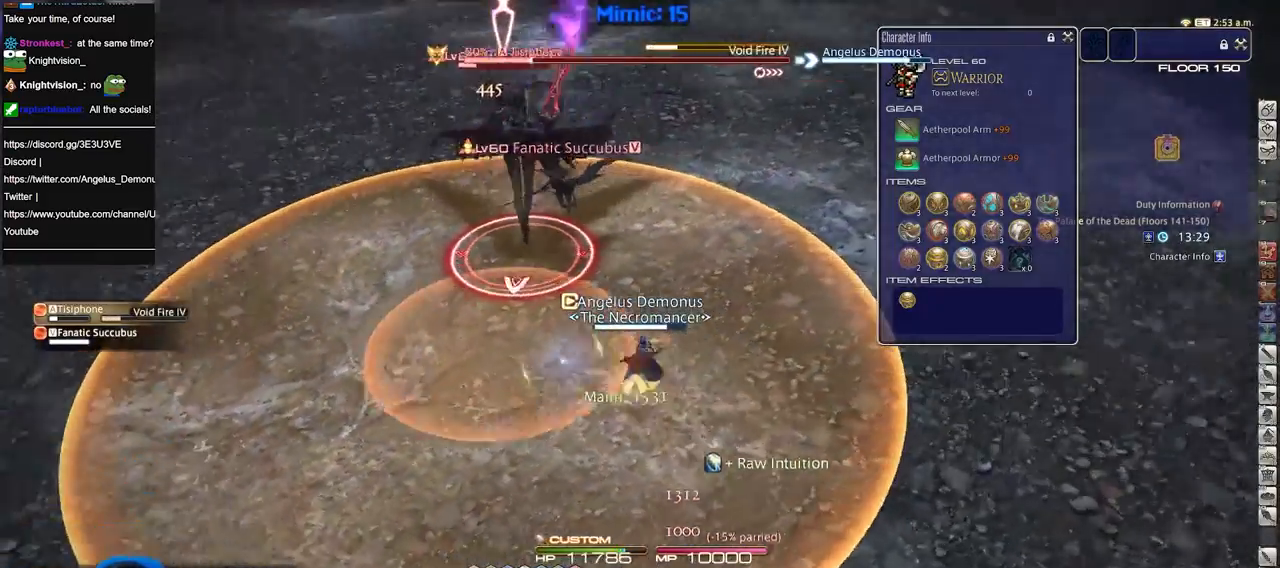
{"keys": ["p", "w"], "events": [[33, "p", "up"], [133, "alt_r", "down"], [283, "4", "down"], [367, "4", "up"], [367, "alt_r", "up"], [367, "p", "down"]]}